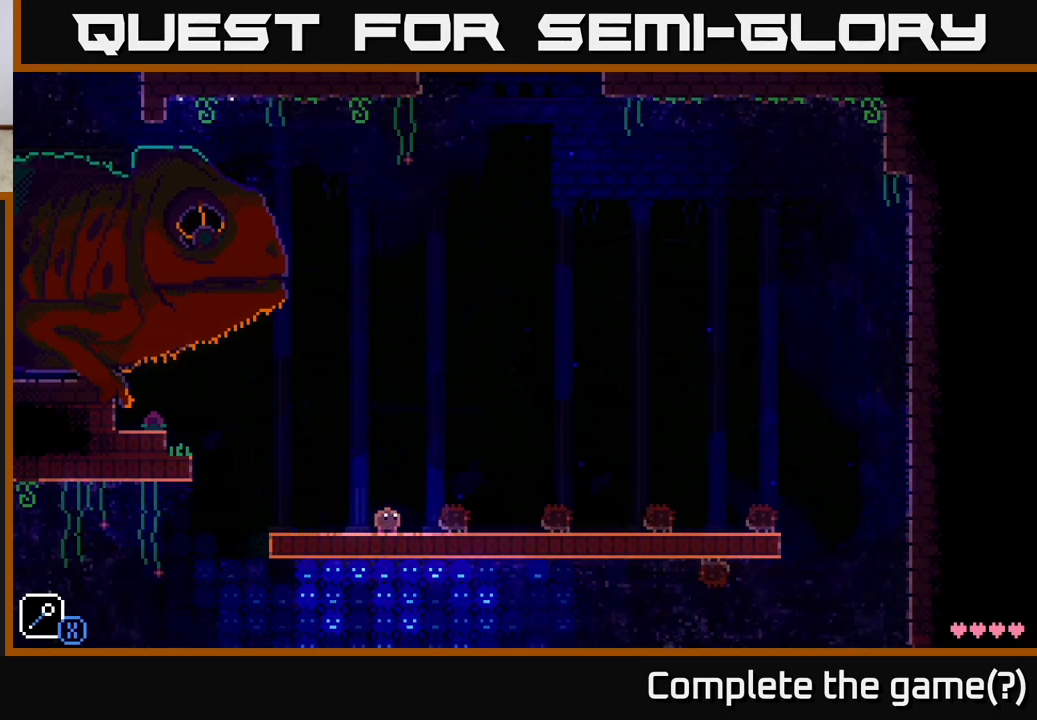
Gameplay with a controller (Xbox layout); each line is a JSON object with the inputs held at the frame after it. "events" lists button and stick changes between this image and that frame as [ms after this image, input, new state], when the widget could be followed in between.
{"buttons": [], "left_stick": "right", "right_stick": "center", "events": [[317, "left_stick", "right"], [350, "A", "down"], [500, "A", "up"]]}
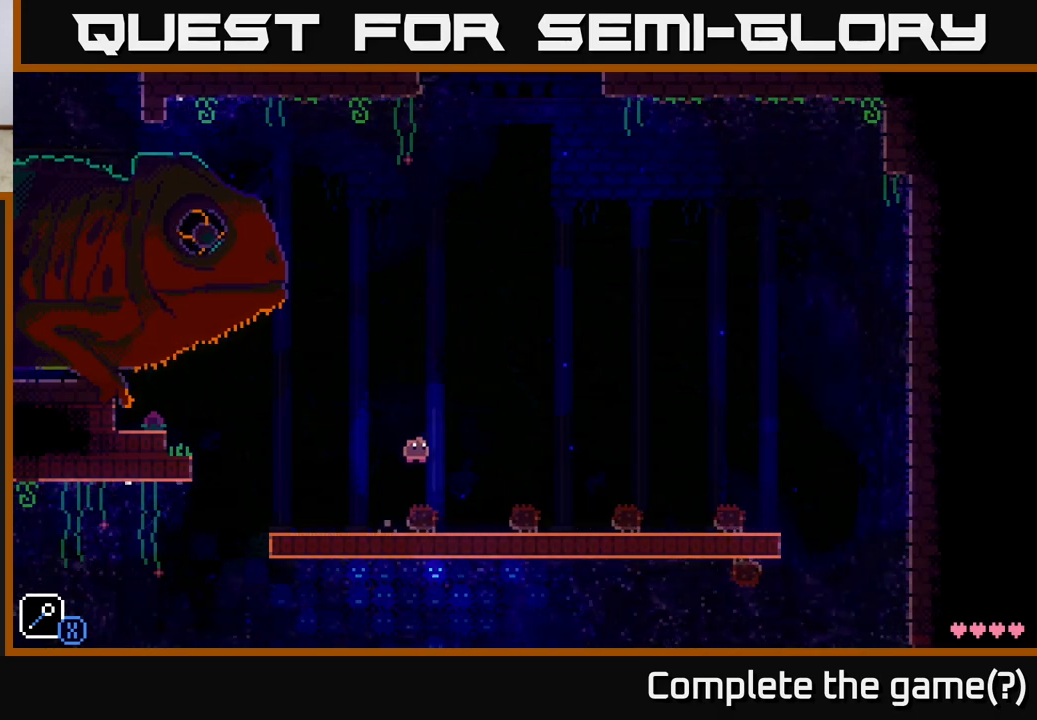
{"buttons": [], "left_stick": "center", "right_stick": "center", "events": [[150, "left_stick", "left"], [350, "left_stick", "center"]]}
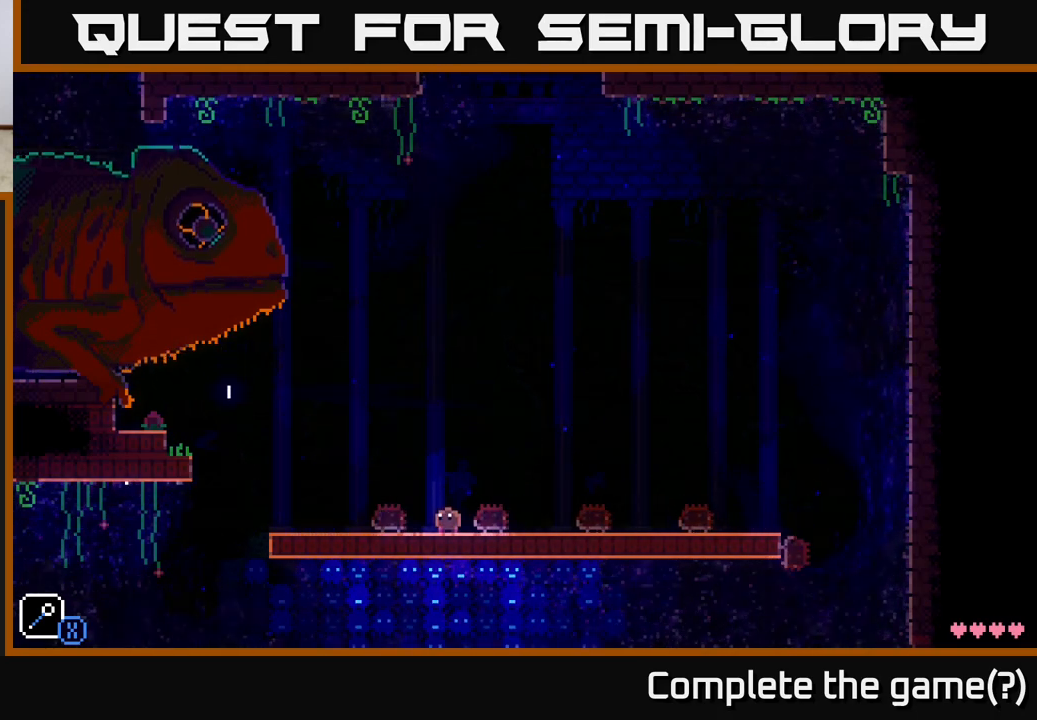
{"buttons": [], "left_stick": "left", "right_stick": "center", "events": [[50, "A", "down"], [183, "left_stick", "right"], [217, "A", "up"], [400, "left_stick", "center"], [467, "left_stick", "left"]]}
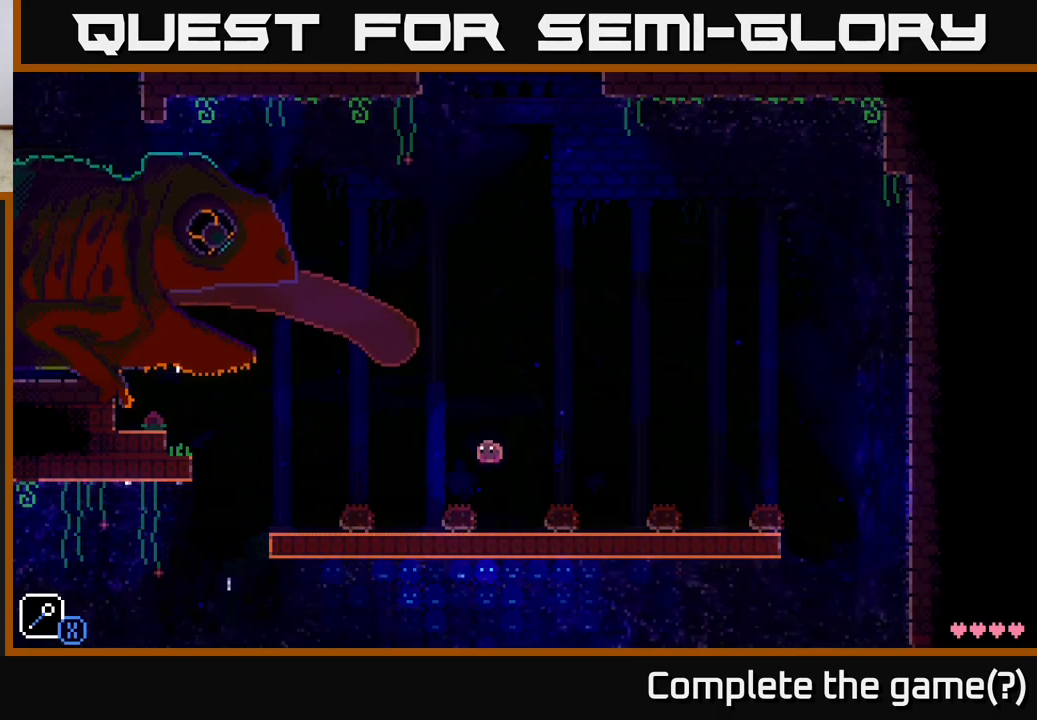
{"buttons": ["A"], "left_stick": "right", "right_stick": "center", "events": [[83, "left_stick", "center"], [217, "left_stick", "right"], [300, "A", "down"]]}
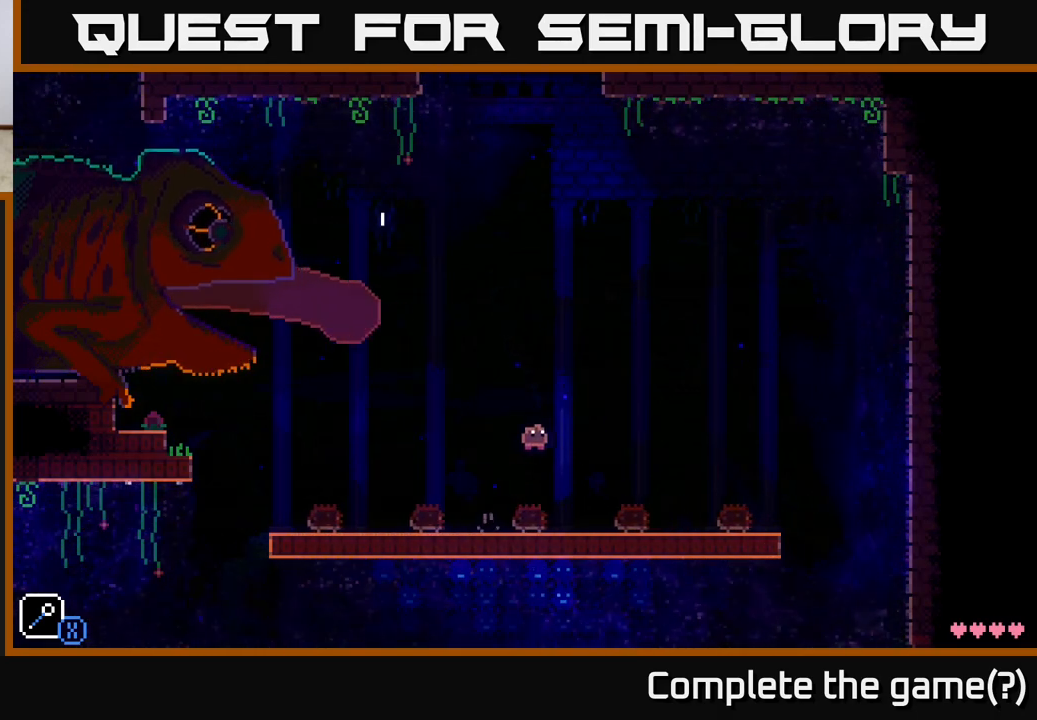
{"buttons": [], "left_stick": "center", "right_stick": "center", "events": [[33, "A", "up"], [200, "left_stick", "left"], [433, "left_stick", "center"]]}
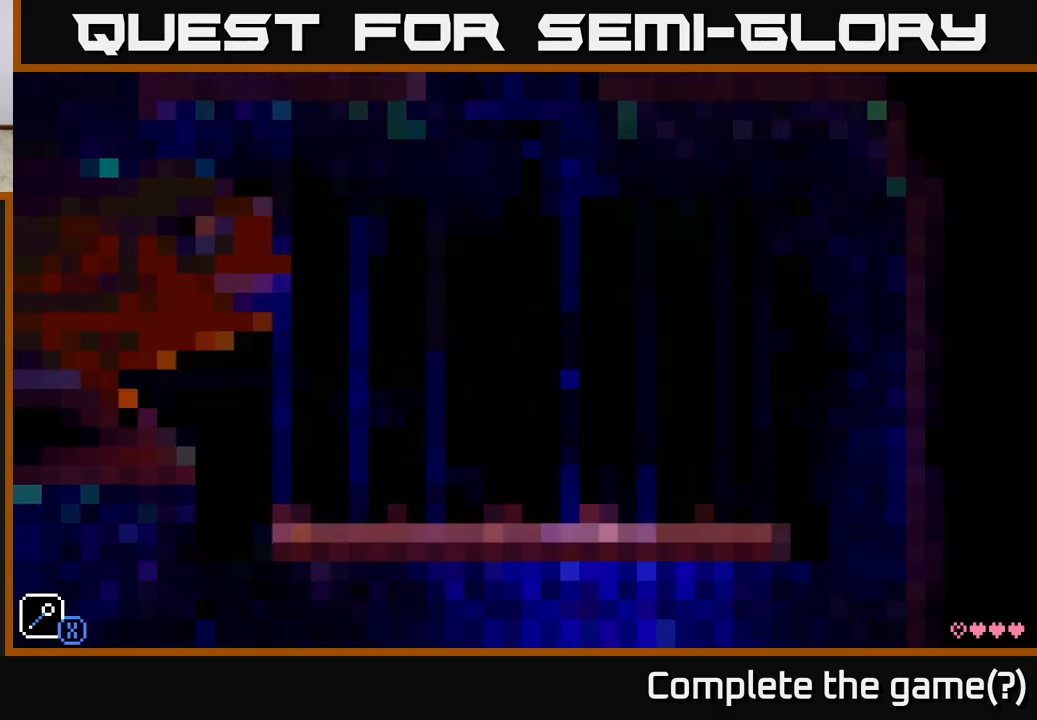
{"buttons": [], "left_stick": "right", "right_stick": "center", "events": [[67, "A", "down"], [233, "A", "up"], [350, "left_stick", "right"]]}
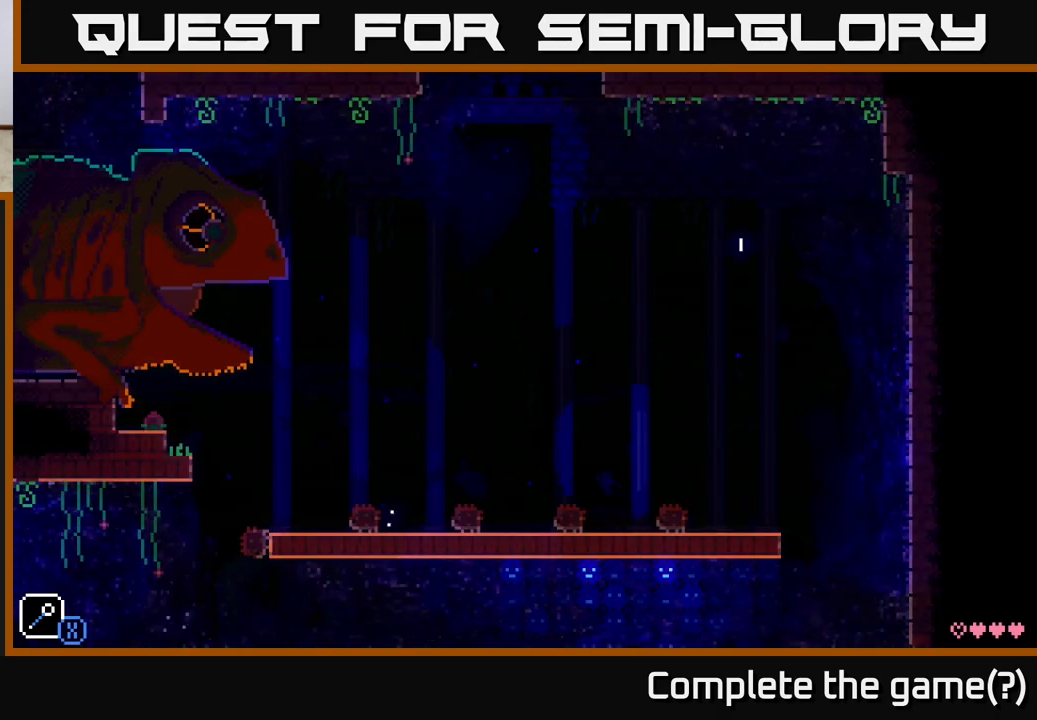
{"buttons": ["X"], "left_stick": "left", "right_stick": "center", "events": [[317, "left_stick", "left"], [450, "X", "down"]]}
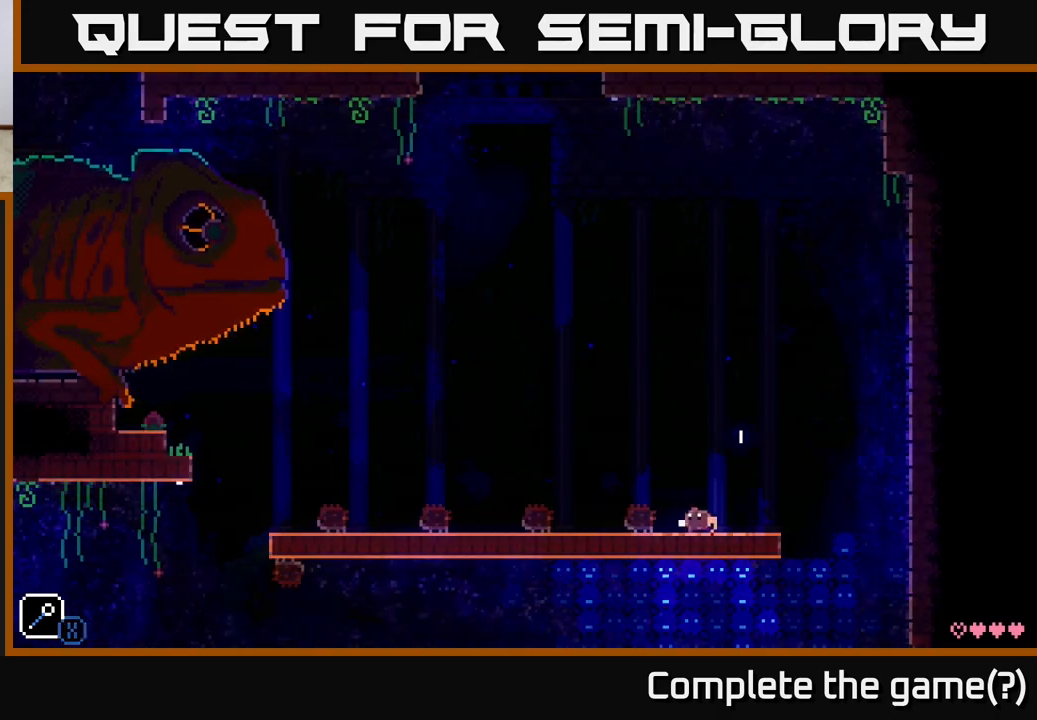
{"buttons": [], "left_stick": "center", "right_stick": "center", "events": [[17, "X", "up"], [50, "left_stick", "center"]]}
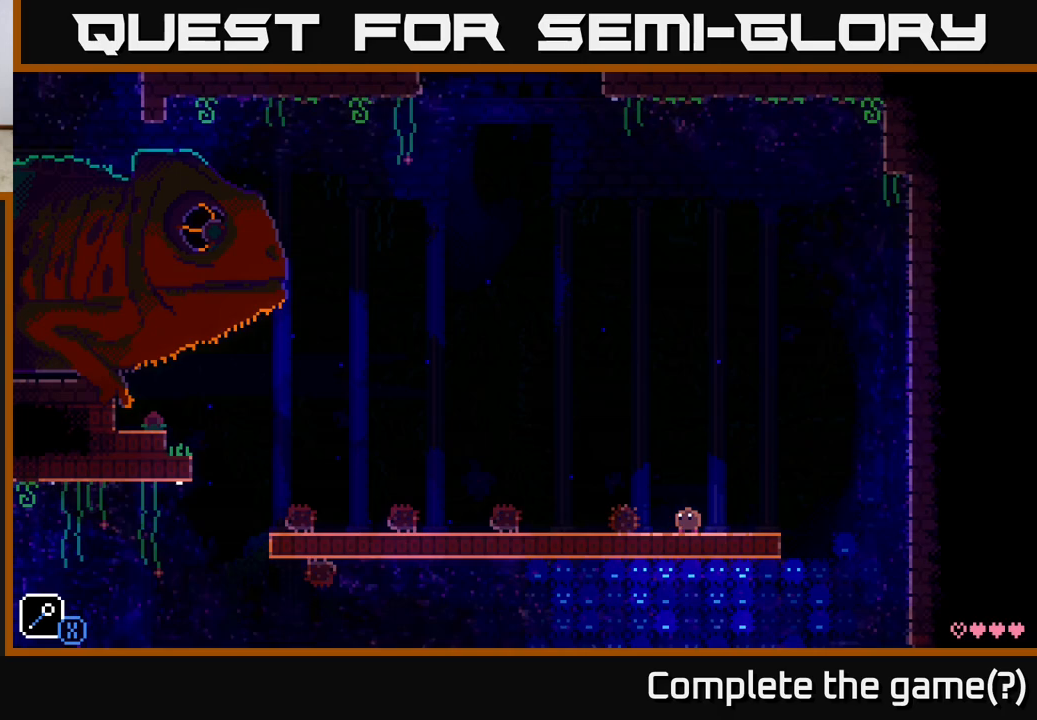
{"buttons": [], "left_stick": "center", "right_stick": "center", "events": []}
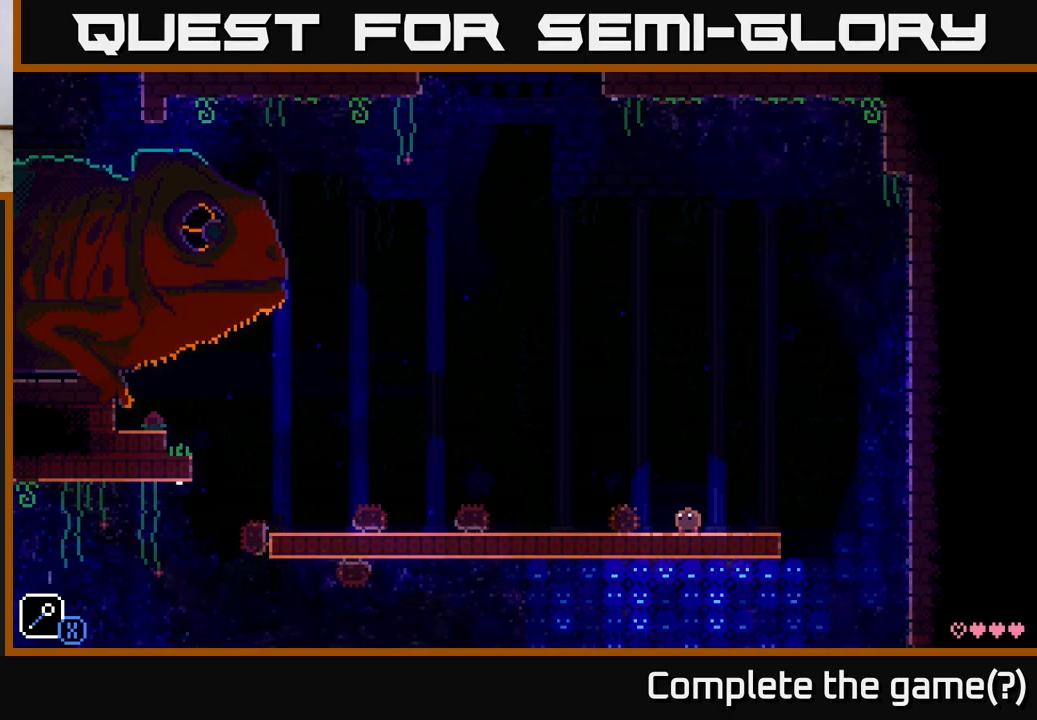
{"buttons": [], "left_stick": "left", "right_stick": "center", "events": [[267, "left_stick", "right"], [433, "left_stick", "center"], [483, "left_stick", "left"]]}
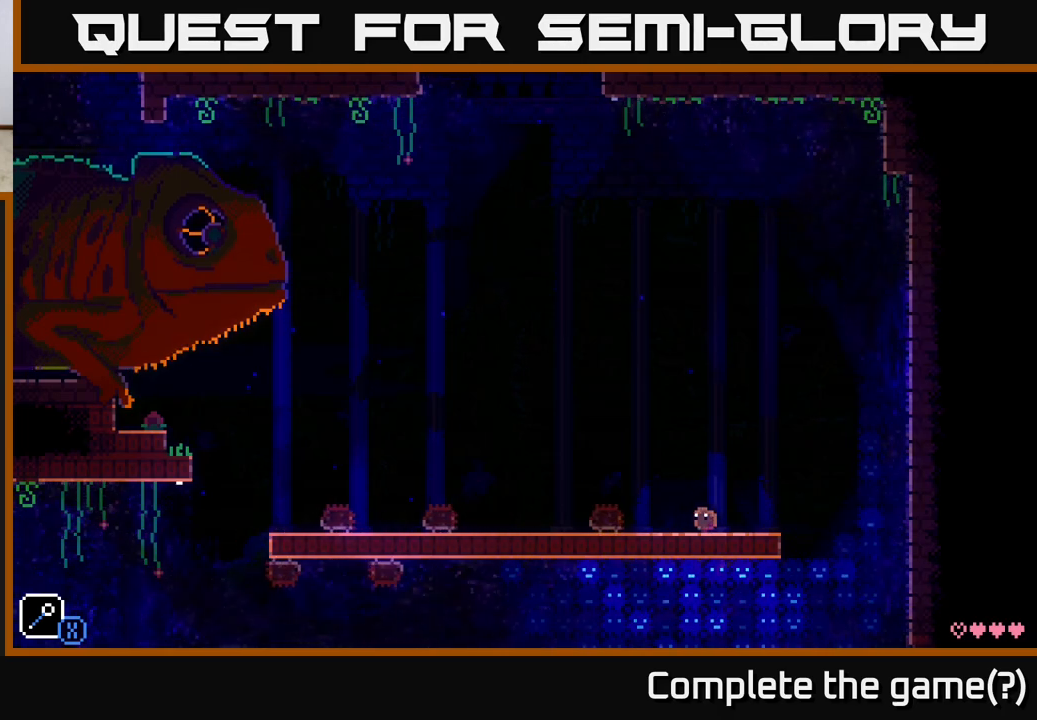
{"buttons": [], "left_stick": "right", "right_stick": "center", "events": [[417, "left_stick", "right"]]}
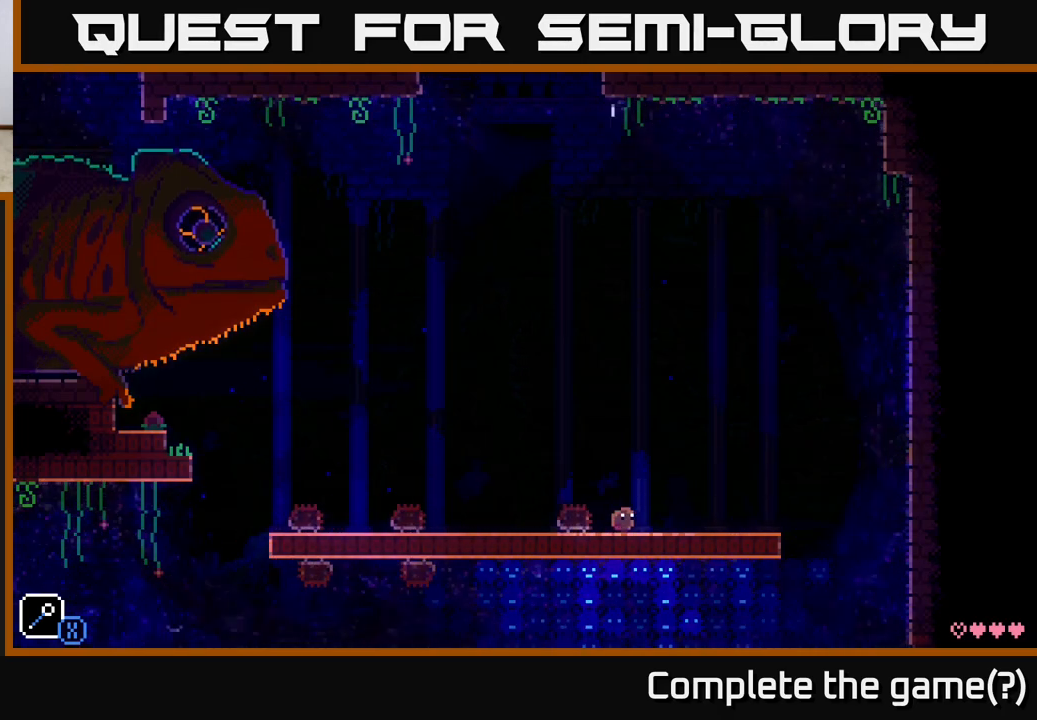
{"buttons": [], "left_stick": "left", "right_stick": "center", "events": [[33, "A", "down"], [200, "A", "up"], [450, "left_stick", "left"]]}
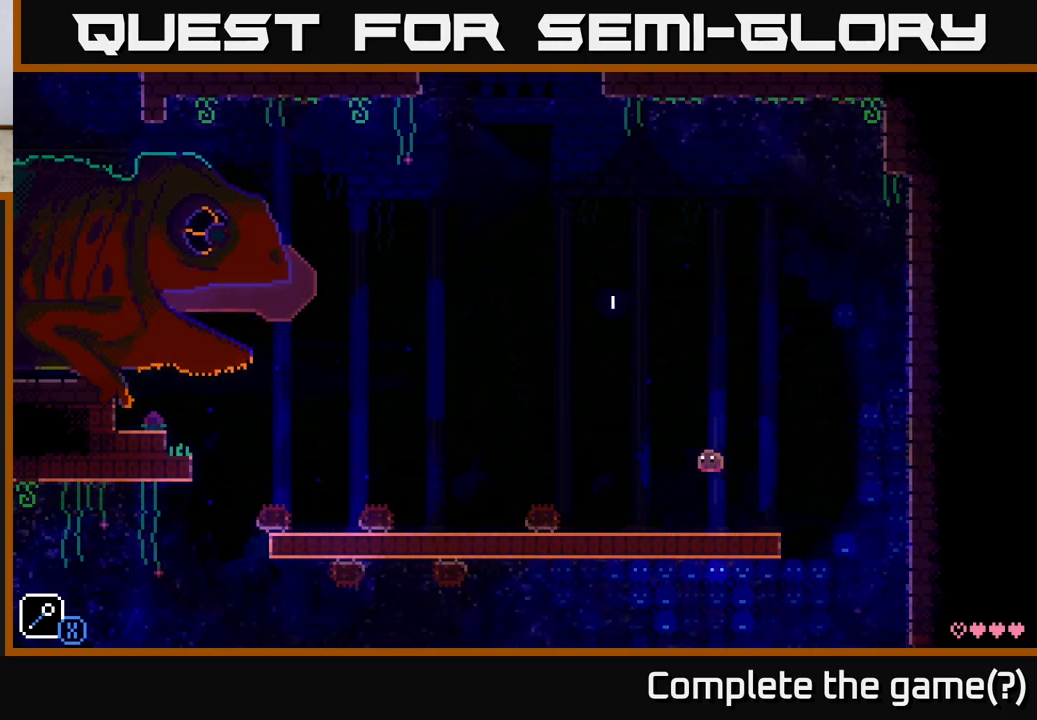
{"buttons": ["A"], "left_stick": "right", "right_stick": "center", "events": [[300, "A", "down"], [317, "left_stick", "right"]]}
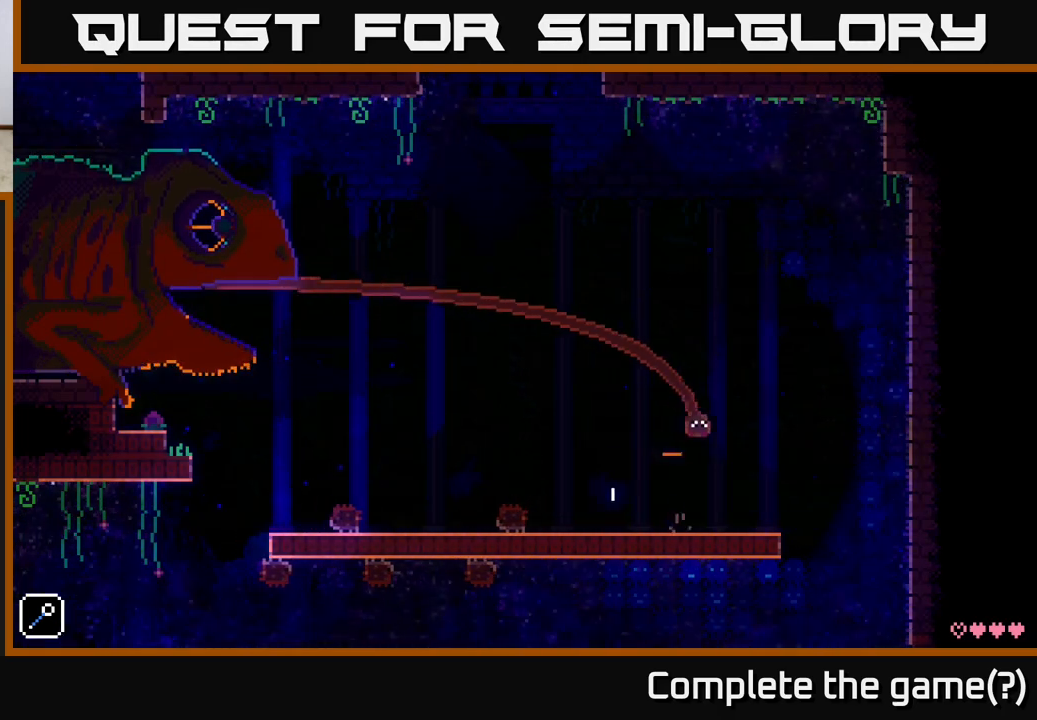
{"buttons": ["A", "X"], "left_stick": "down-right", "right_stick": "center", "events": [[100, "left_stick", "left"], [200, "A", "up"], [367, "A", "down"], [433, "X", "down"], [433, "left_stick", "down-right"]]}
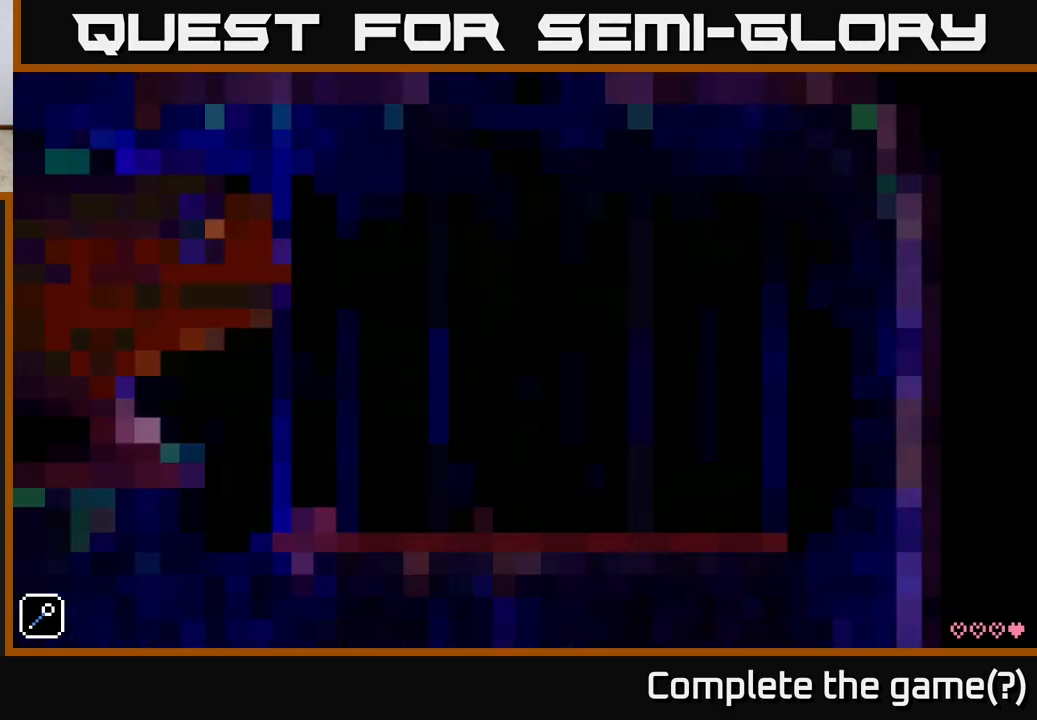
{"buttons": [], "left_stick": "left", "right_stick": "center", "events": [[17, "A", "up"], [17, "X", "up"], [50, "left_stick", "up-left"], [83, "A", "down"], [83, "X", "down"], [133, "left_stick", "down-left"], [183, "X", "up"], [183, "left_stick", "down-right"], [267, "left_stick", "up-right"], [300, "A", "up"], [300, "X", "down"], [367, "left_stick", "up-left"], [417, "left_stick", "left"], [450, "X", "up"]]}
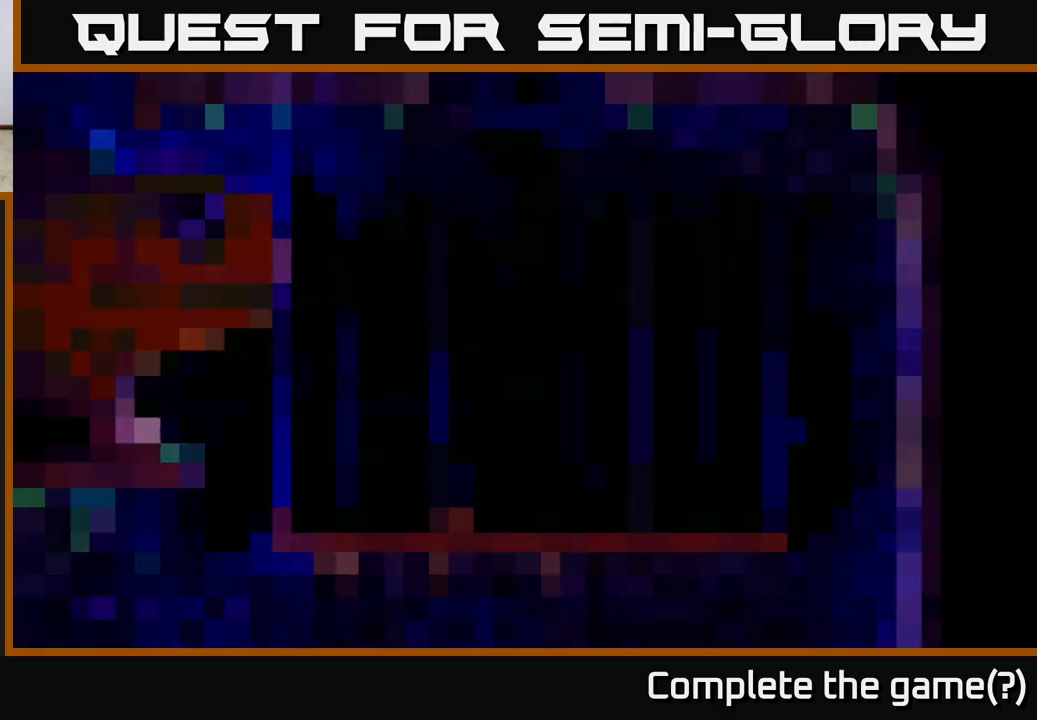
{"buttons": [], "left_stick": "center", "right_stick": "center", "events": [[33, "A", "down"], [67, "X", "down"], [67, "left_stick", "down"], [117, "left_stick", "right"], [200, "X", "up"], [267, "A", "up"], [267, "left_stick", "left"], [400, "left_stick", "center"]]}
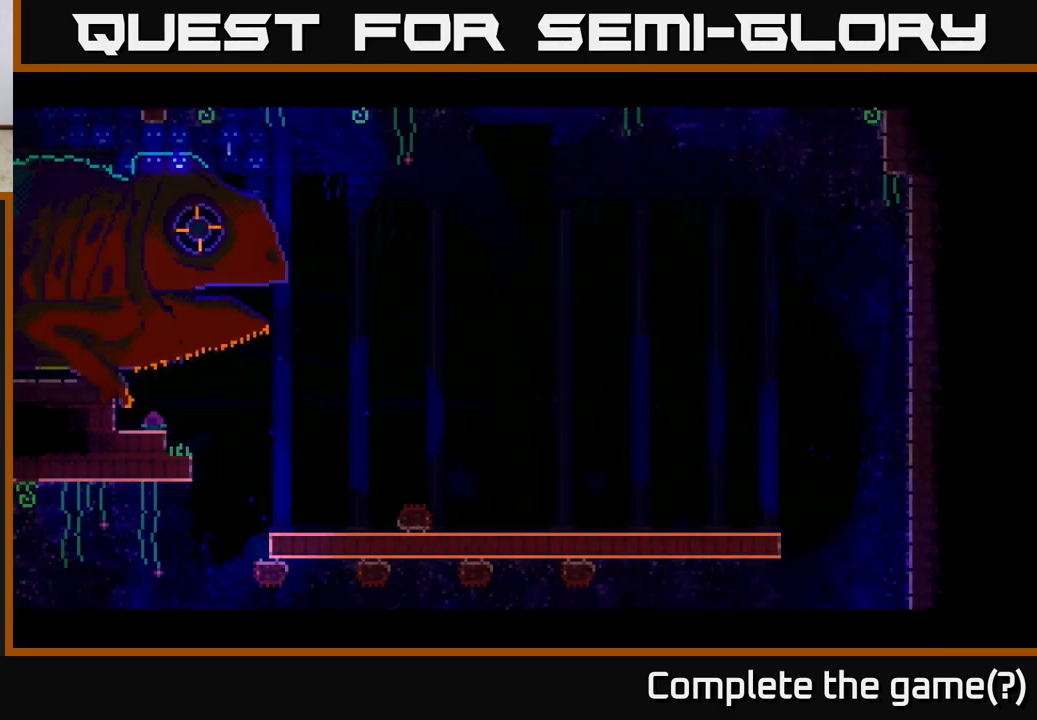
{"buttons": [], "left_stick": "center", "right_stick": "center", "events": []}
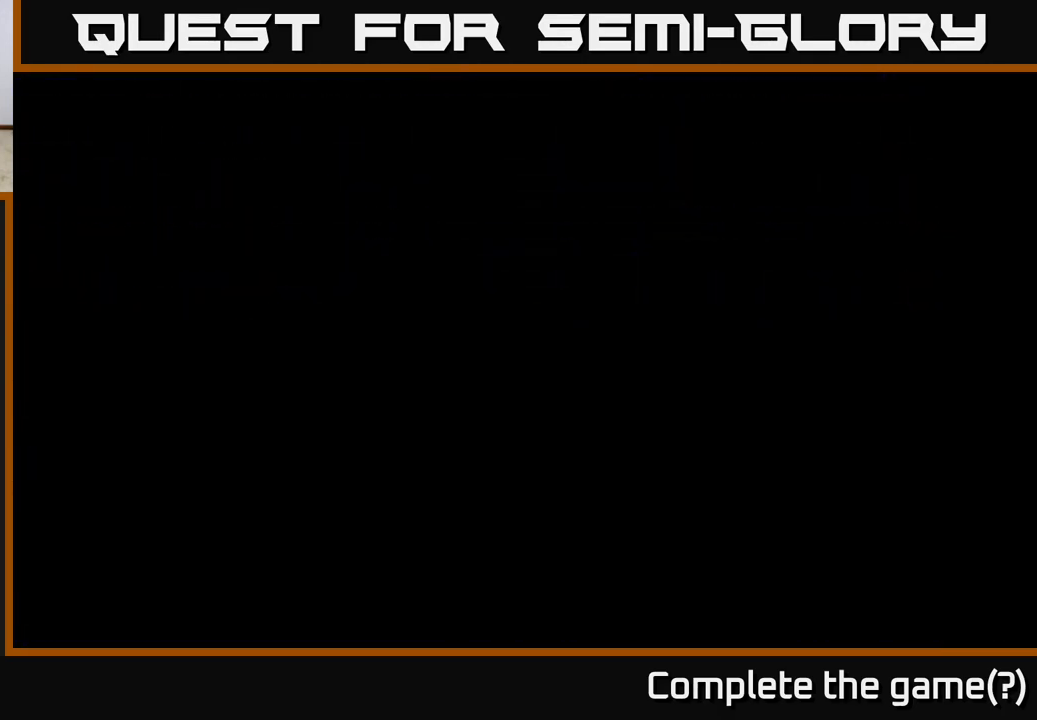
{"buttons": [], "left_stick": "center", "right_stick": "center", "events": []}
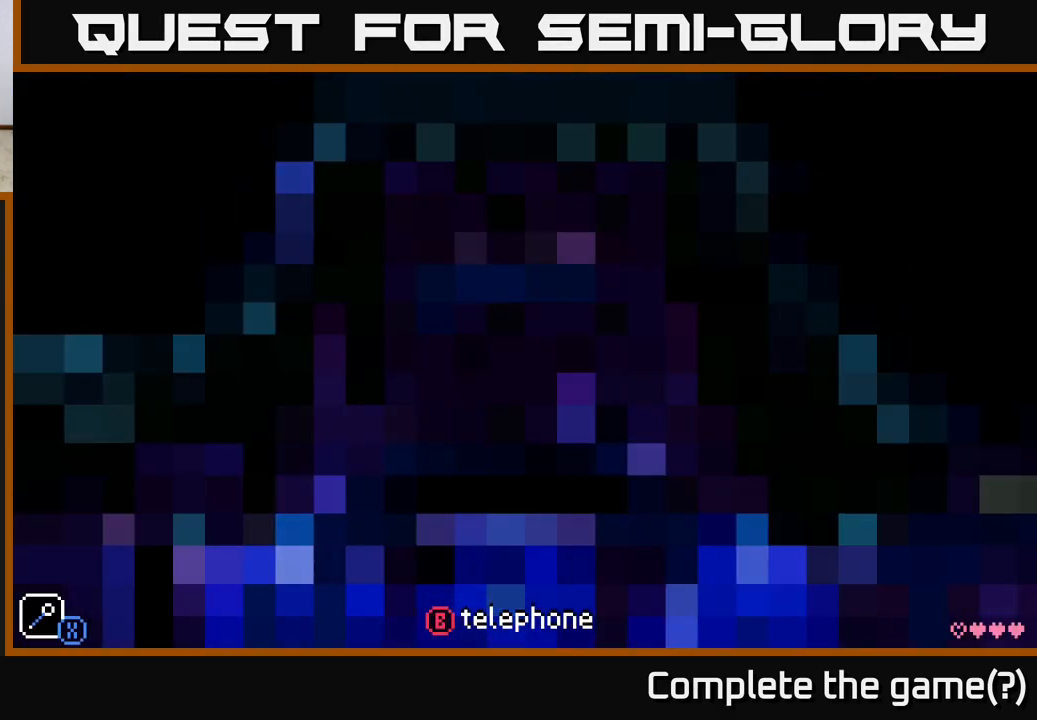
{"buttons": [], "left_stick": "center", "right_stick": "center", "events": []}
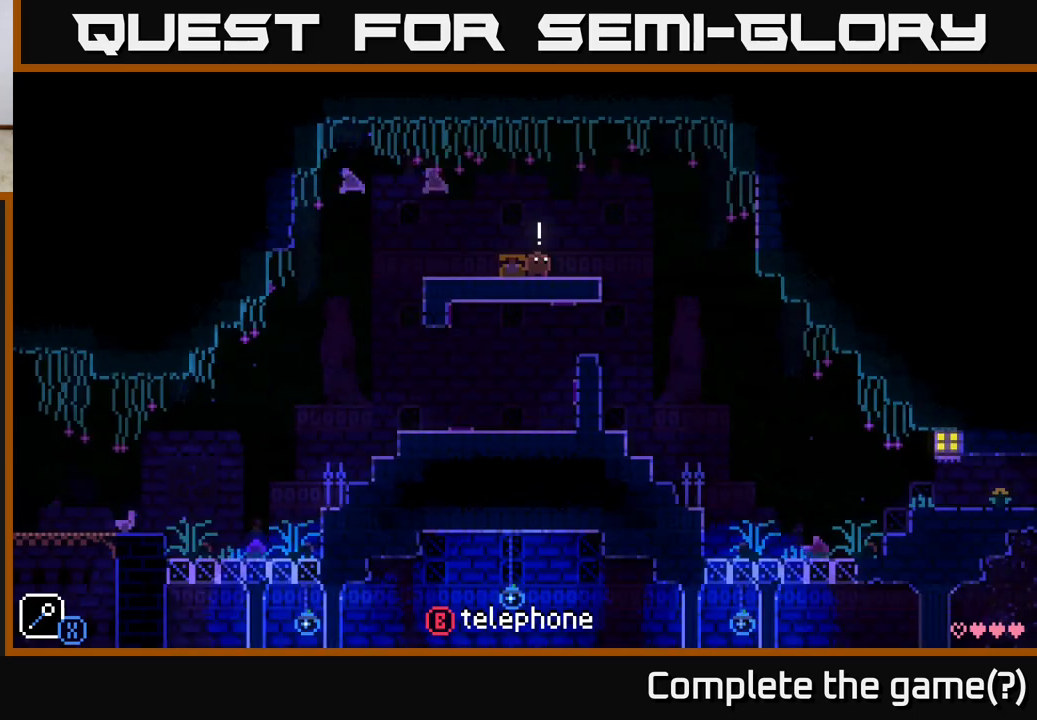
{"buttons": [], "left_stick": "center", "right_stick": "center", "events": []}
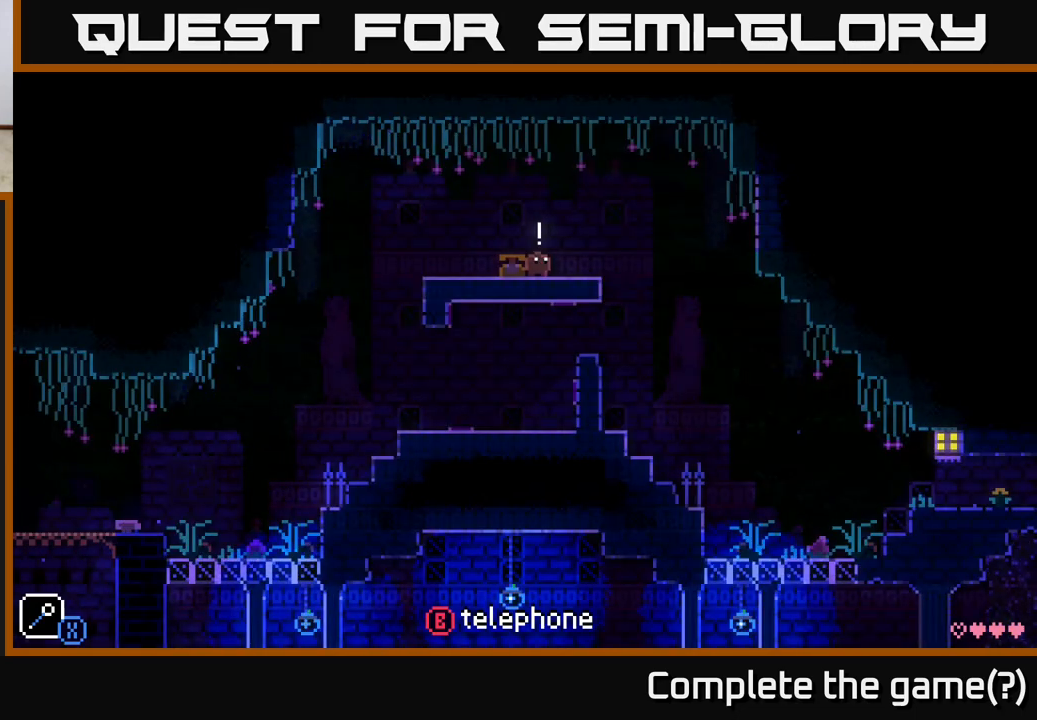
{"buttons": [], "left_stick": "center", "right_stick": "center", "events": [[150, "left_stick", "left"], [317, "left_stick", "center"], [383, "B", "down"], [467, "B", "up"]]}
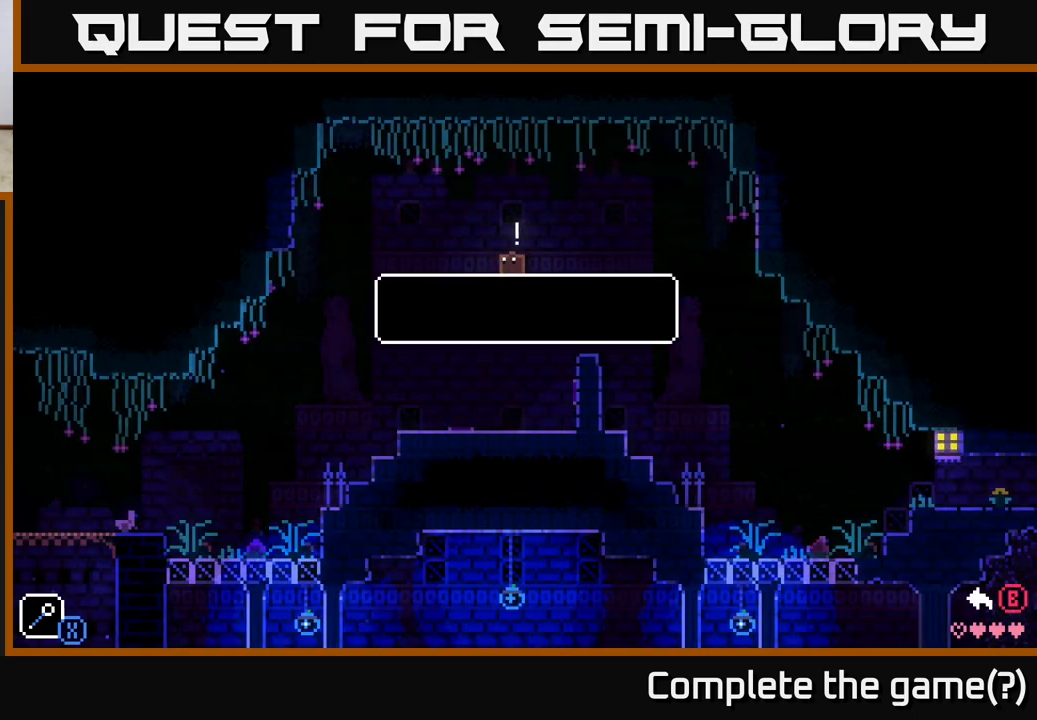
{"buttons": ["A"], "left_stick": "center", "right_stick": "center", "events": [[433, "A", "down"]]}
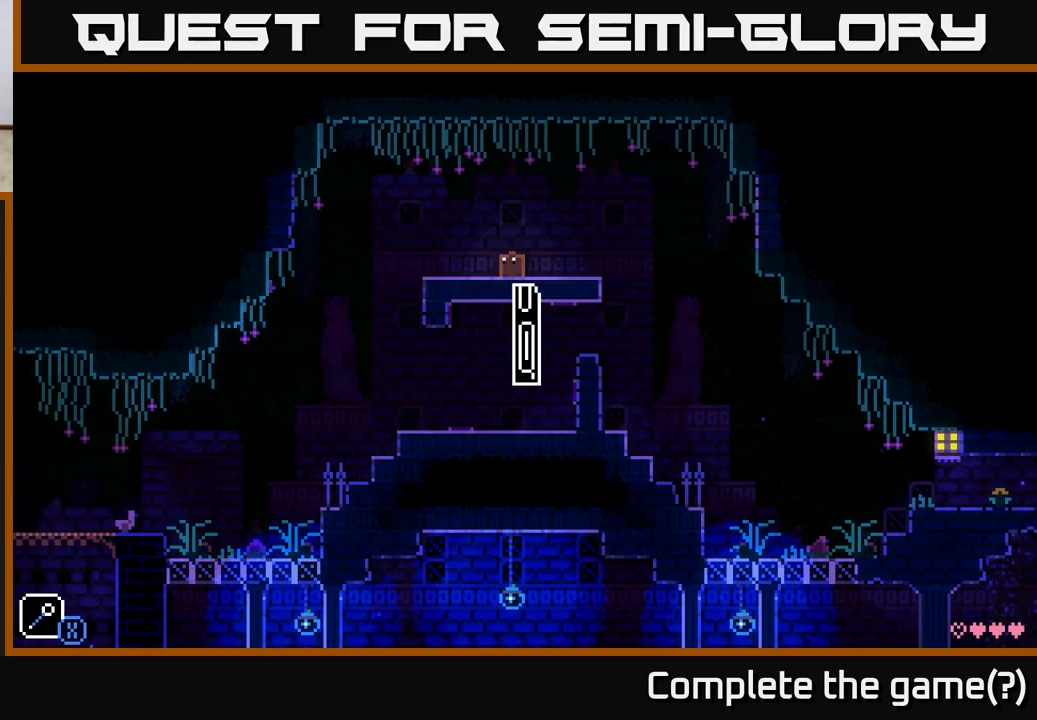
{"buttons": [], "left_stick": "center", "right_stick": "center", "events": [[17, "A", "up"]]}
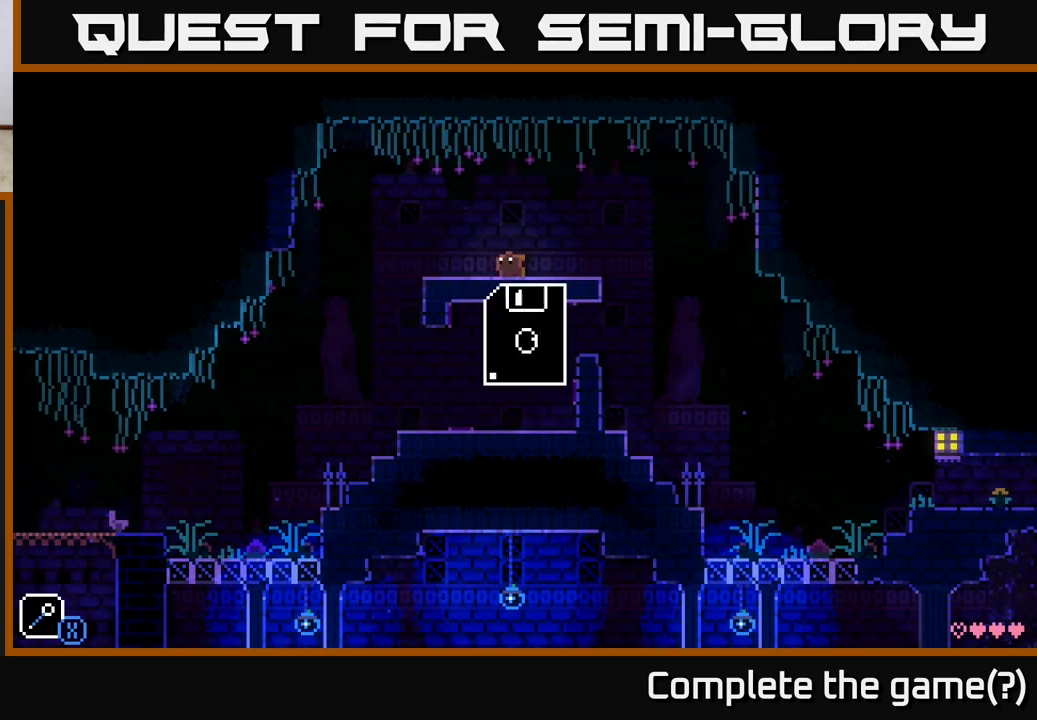
{"buttons": [], "left_stick": "center", "right_stick": "center", "events": [[283, "SELECT", "down"], [467, "SELECT", "up"]]}
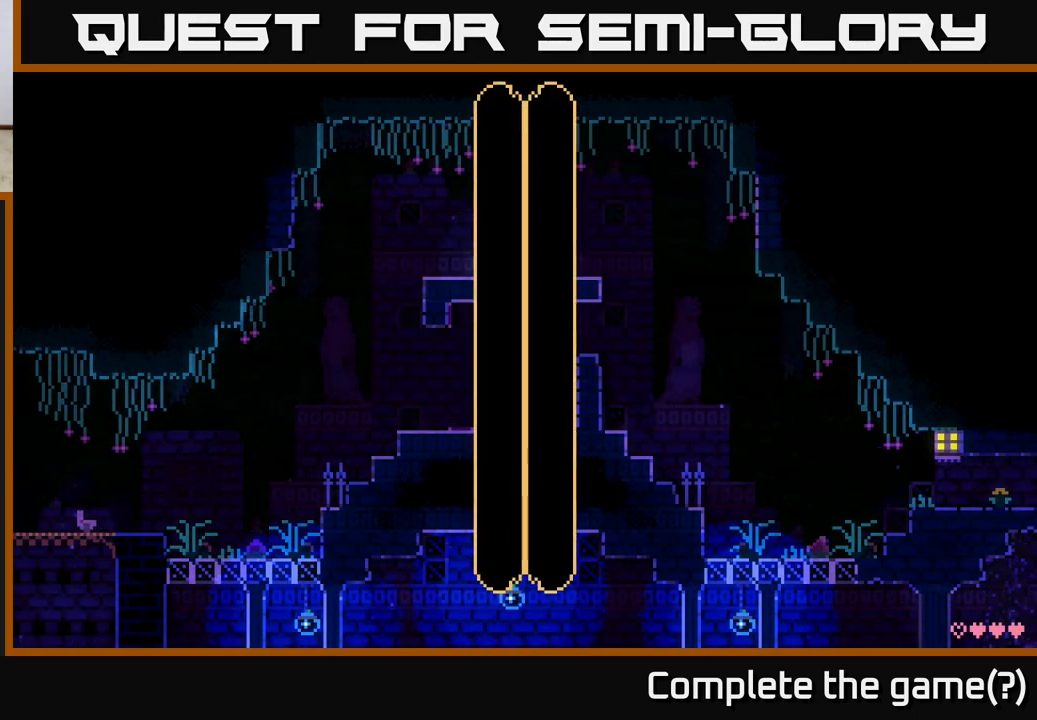
{"buttons": [], "left_stick": "center", "right_stick": "center", "events": []}
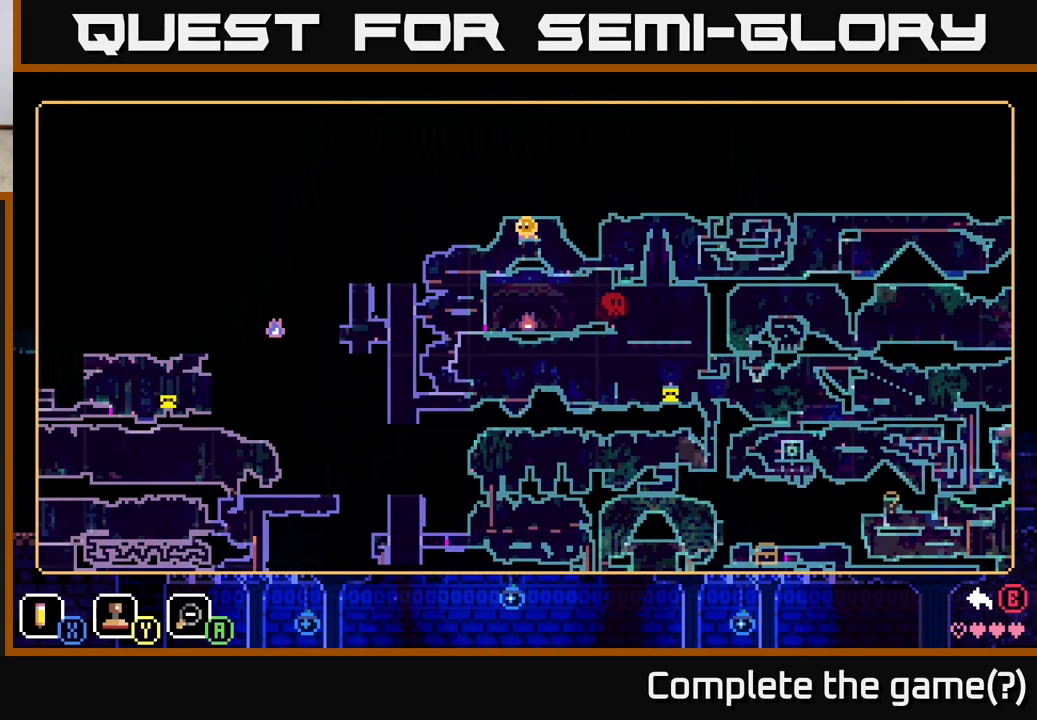
{"buttons": [], "left_stick": "center", "right_stick": "center", "events": []}
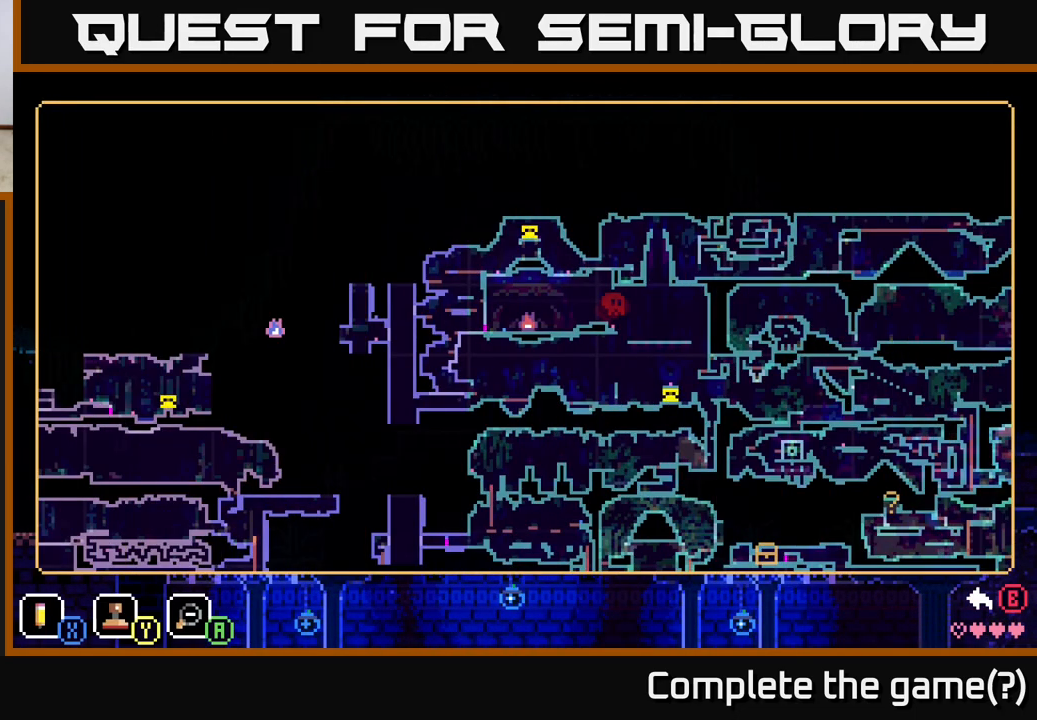
{"buttons": [], "left_stick": "center", "right_stick": "center", "events": []}
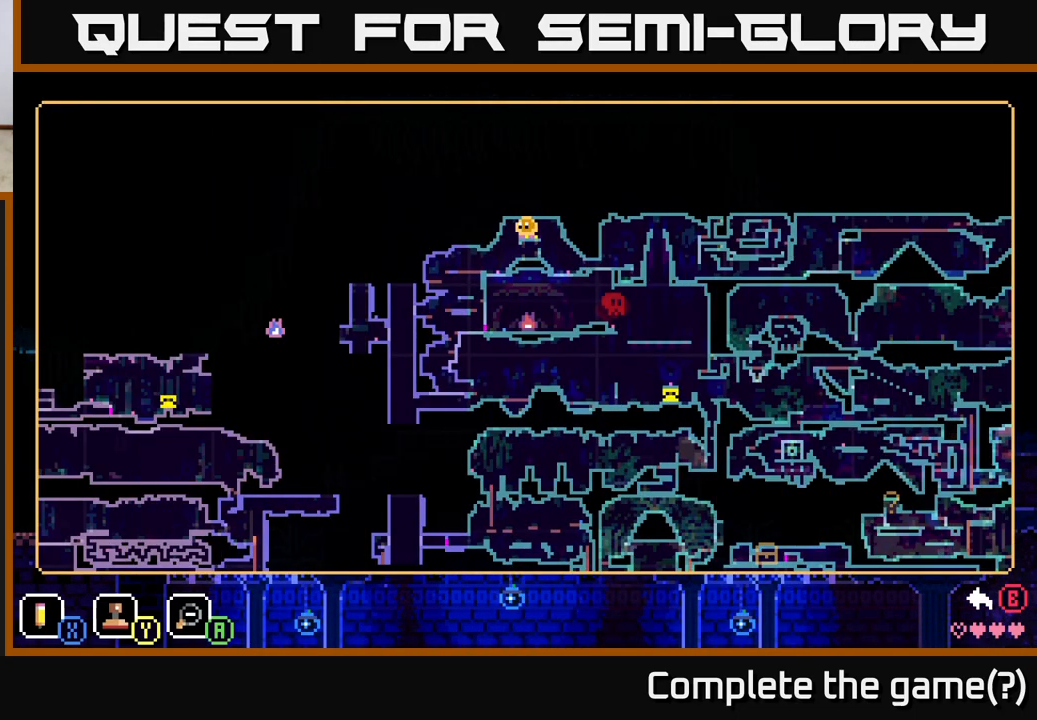
{"buttons": [], "left_stick": "center", "right_stick": "center", "events": [[233, "SELECT", "down"], [317, "SELECT", "up"]]}
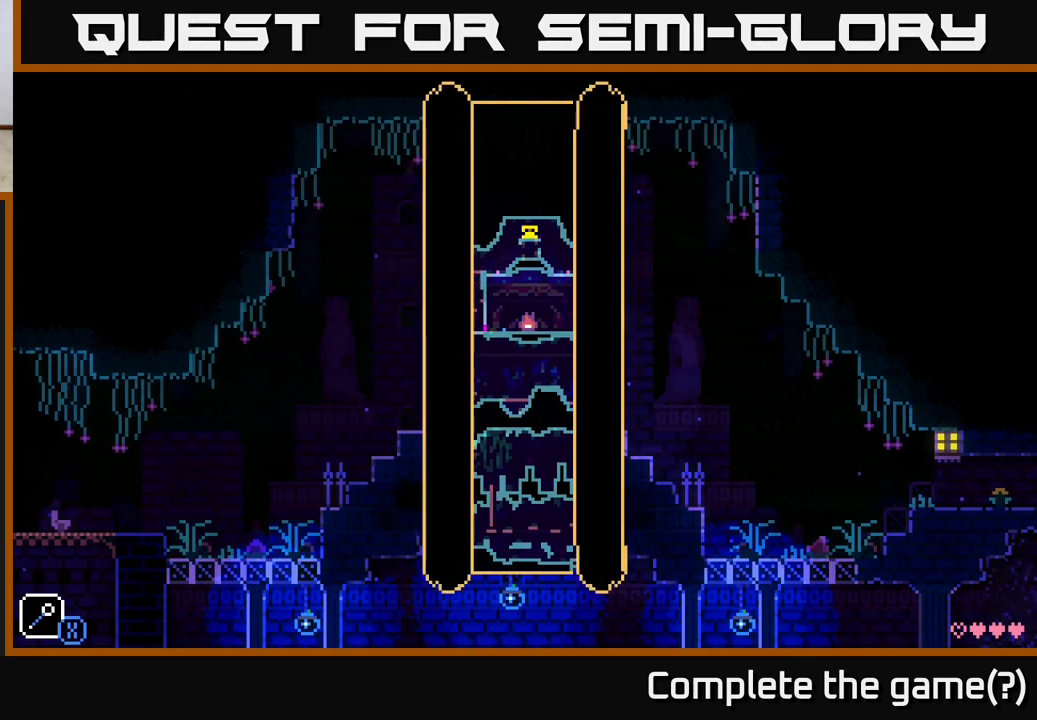
{"buttons": [], "left_stick": "right", "right_stick": "center", "events": [[17, "left_stick", "right"]]}